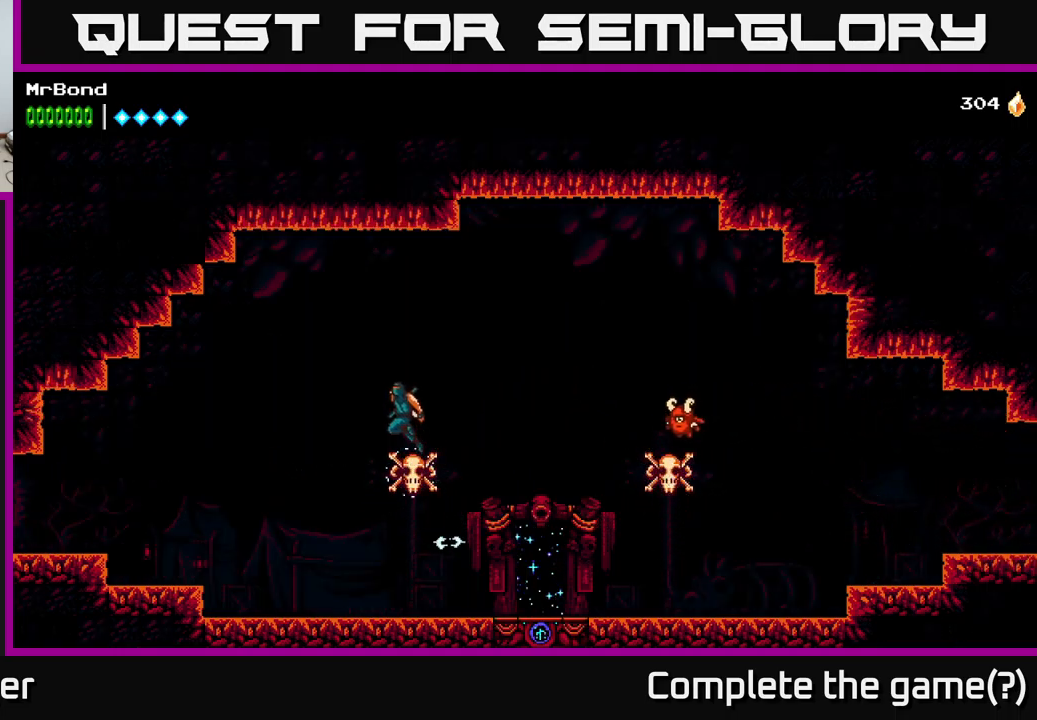
Gameplay with a controller (Xbox layout); each line is a JSON object with the inputs held at the frame after it. "events" lists button and stick changes between this image and that frame as [ms after this image, input, new state], when the widget could be followed in between.
{"buttons": ["A", "DPAD_LEFT"], "left_stick": "center", "right_stick": "center", "events": []}
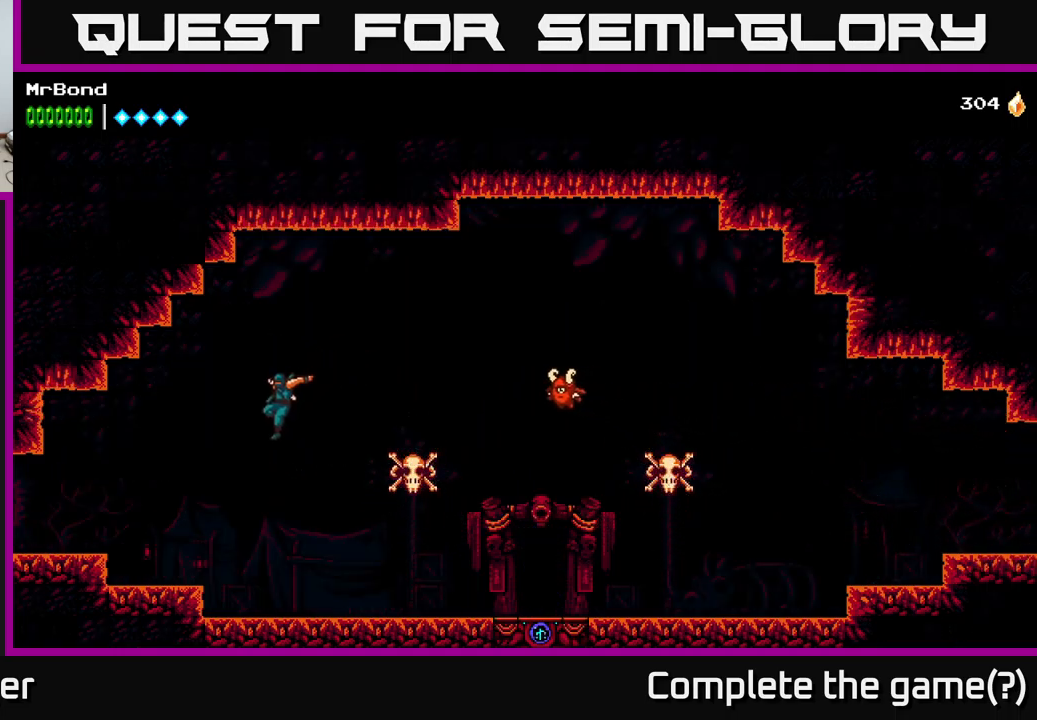
{"buttons": ["A", "DPAD_LEFT"], "left_stick": "center", "right_stick": "center", "events": [[50, "A", "up"], [100, "B", "down"], [283, "B", "up"], [400, "A", "down"]]}
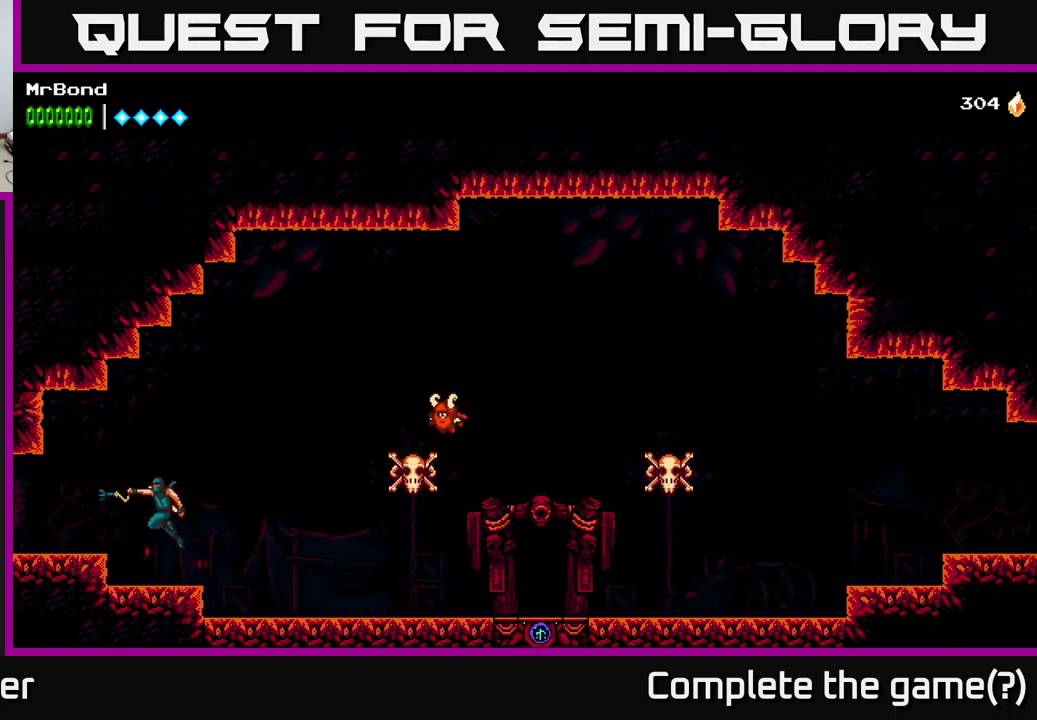
{"buttons": ["DPAD_LEFT"], "left_stick": "center", "right_stick": "center", "events": [[183, "A", "up"]]}
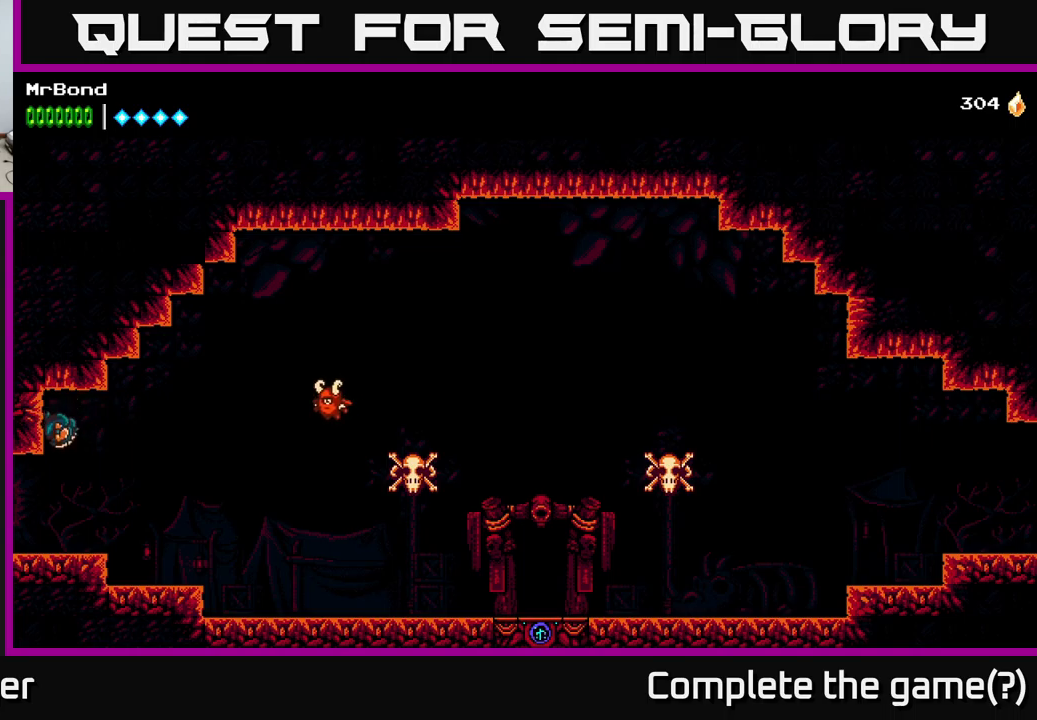
{"buttons": ["A", "DPAD_DOWN"], "left_stick": "center", "right_stick": "center", "events": [[350, "DPAD_LEFT", "up"], [434, "DPAD_DOWN", "down"], [467, "A", "down"]]}
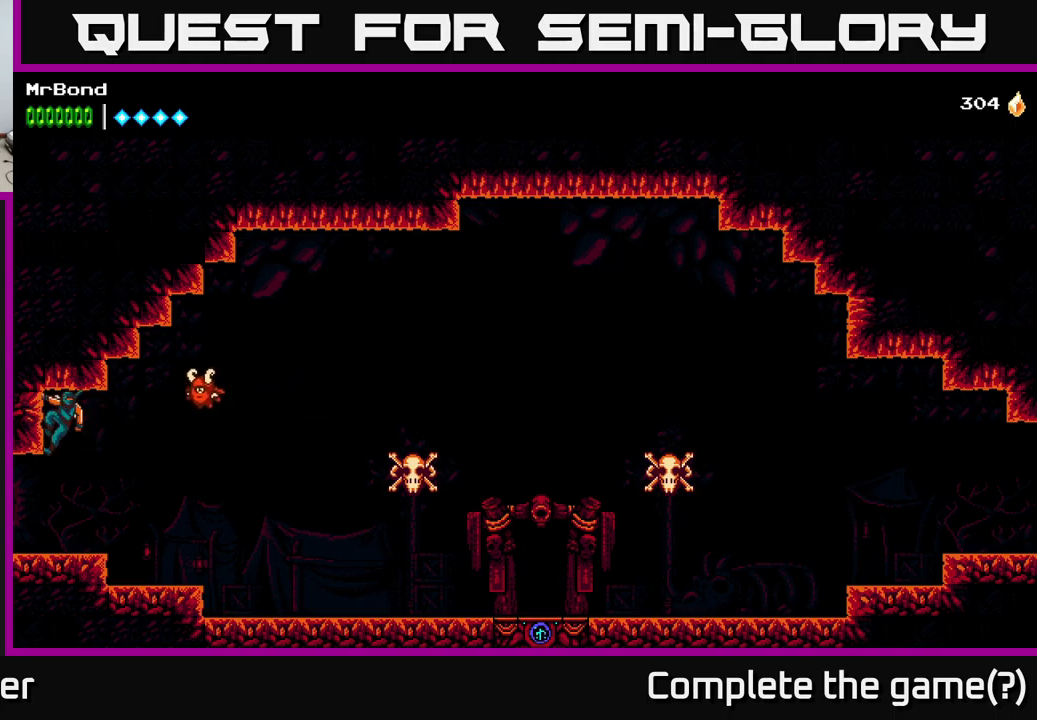
{"buttons": ["B", "DPAD_LEFT"], "left_stick": "center", "right_stick": "center", "events": [[50, "A", "up"], [67, "DPAD_DOWN", "up"], [117, "DPAD_LEFT", "down"], [267, "A", "down"], [350, "A", "up"], [400, "B", "down"]]}
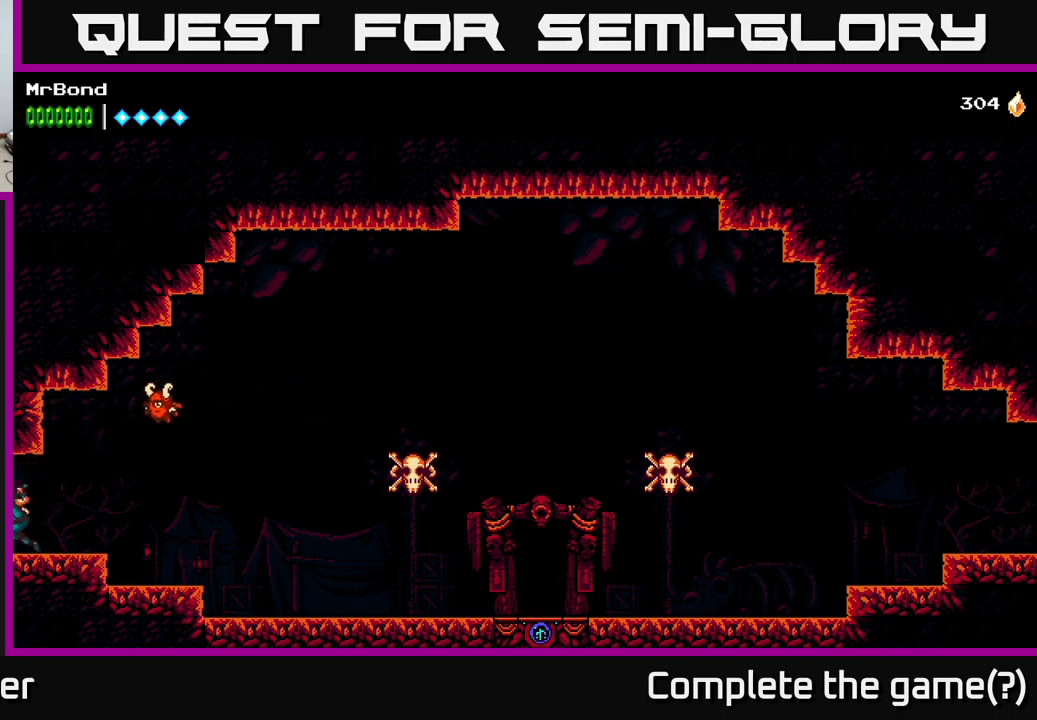
{"buttons": ["A", "DPAD_LEFT"], "left_stick": "center", "right_stick": "center", "events": [[50, "B", "up"], [484, "A", "down"]]}
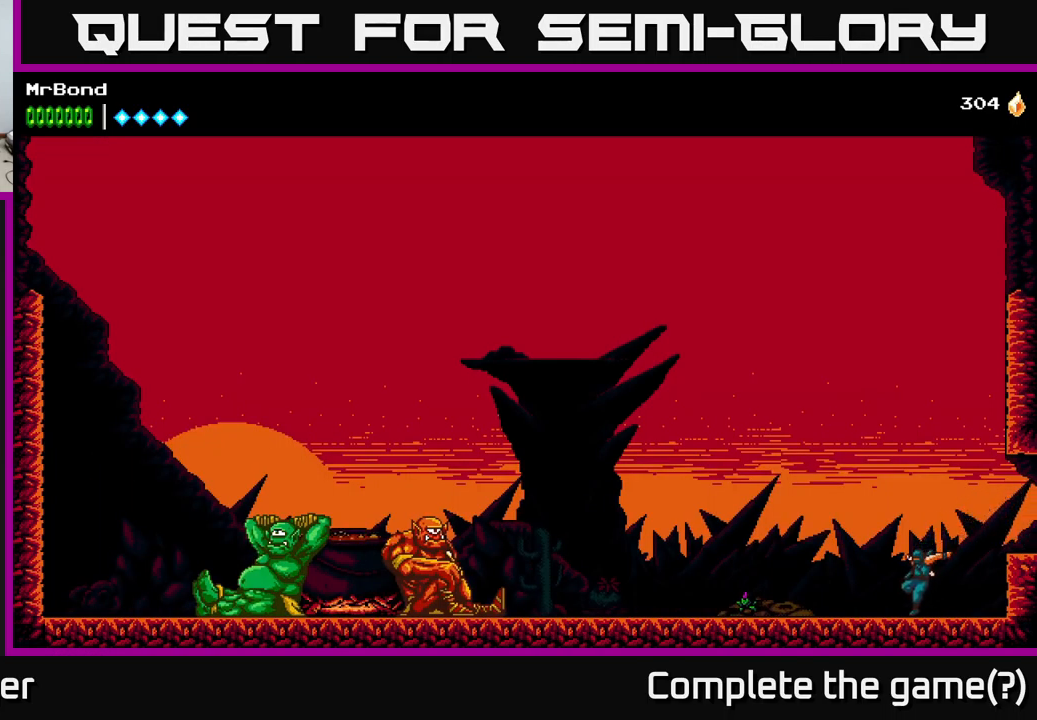
{"buttons": ["A", "X", "DPAD_LEFT"], "left_stick": "center", "right_stick": "center", "events": [[417, "X", "down"]]}
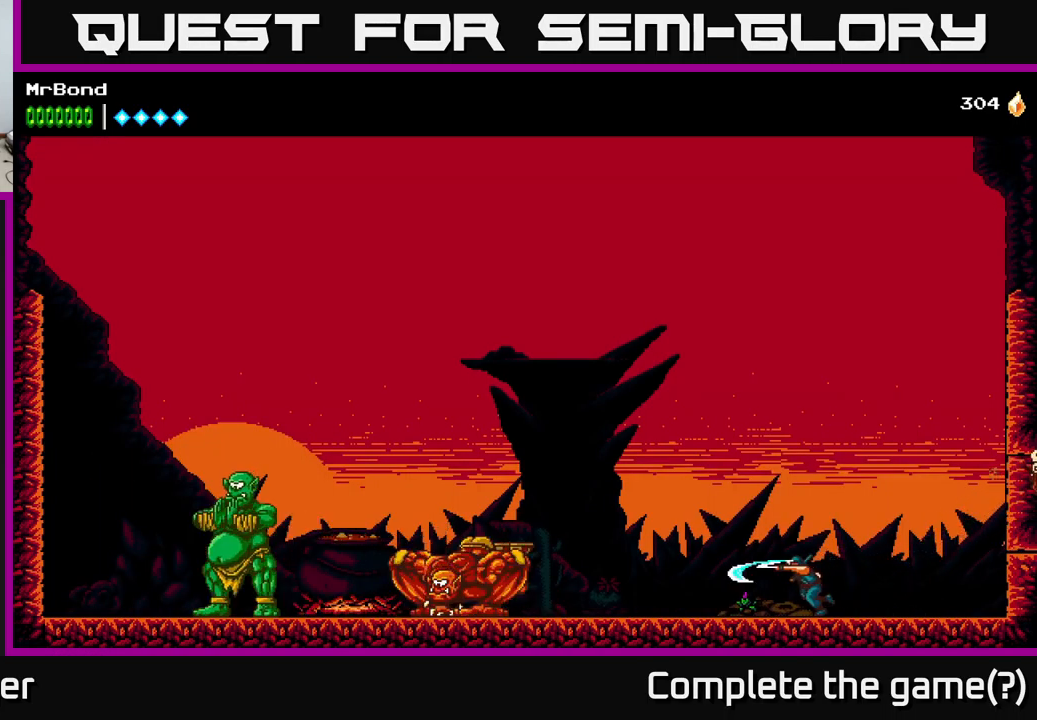
{"buttons": ["A", "DPAD_LEFT"], "left_stick": "center", "right_stick": "center", "events": [[84, "X", "up"], [267, "A", "up"], [467, "A", "down"]]}
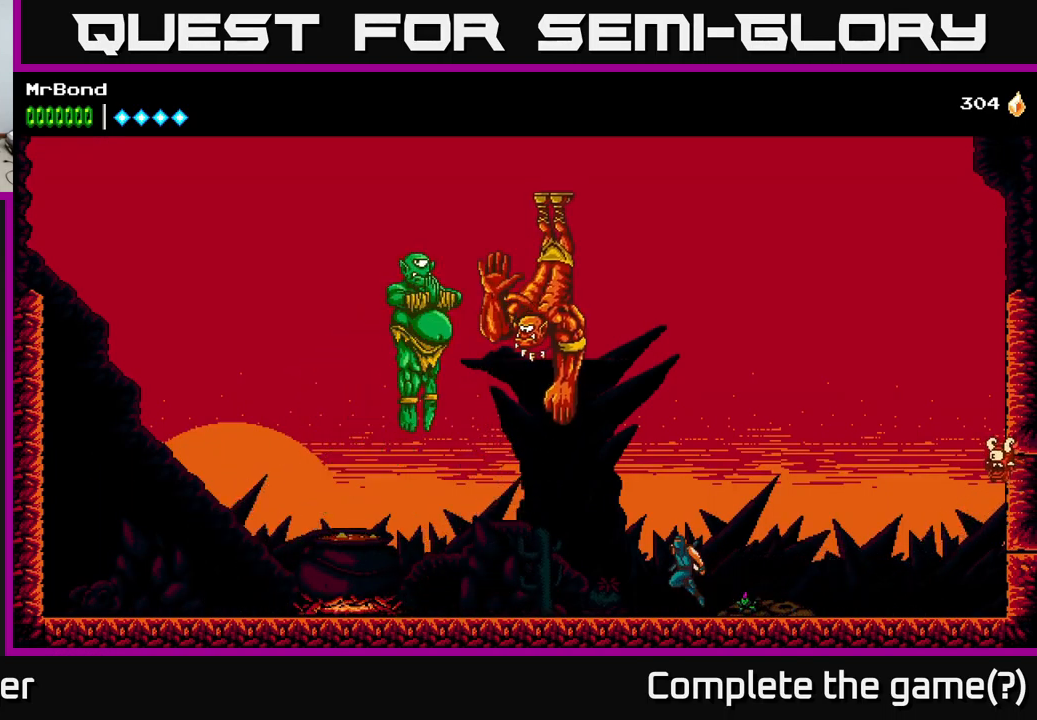
{"buttons": ["X"], "left_stick": "center", "right_stick": "center", "events": [[134, "X", "down"], [284, "A", "up"], [284, "X", "up"], [384, "DPAD_LEFT", "up"], [400, "X", "down"]]}
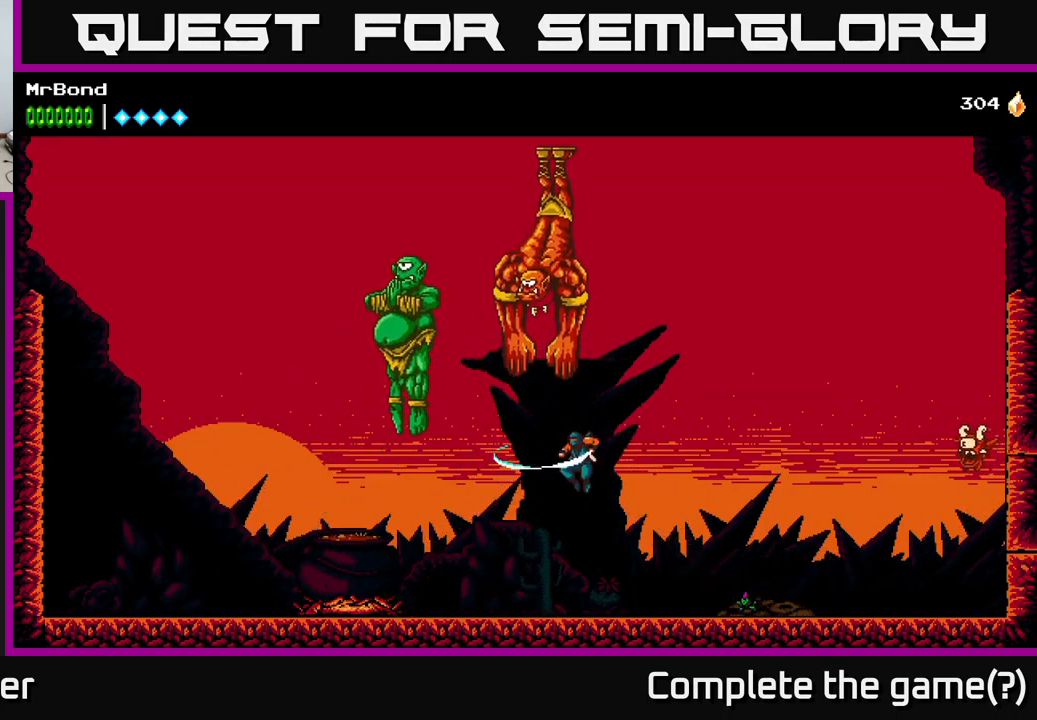
{"buttons": ["DPAD_LEFT"], "left_stick": "center", "right_stick": "center", "events": [[34, "X", "up"], [284, "DPAD_LEFT", "down"]]}
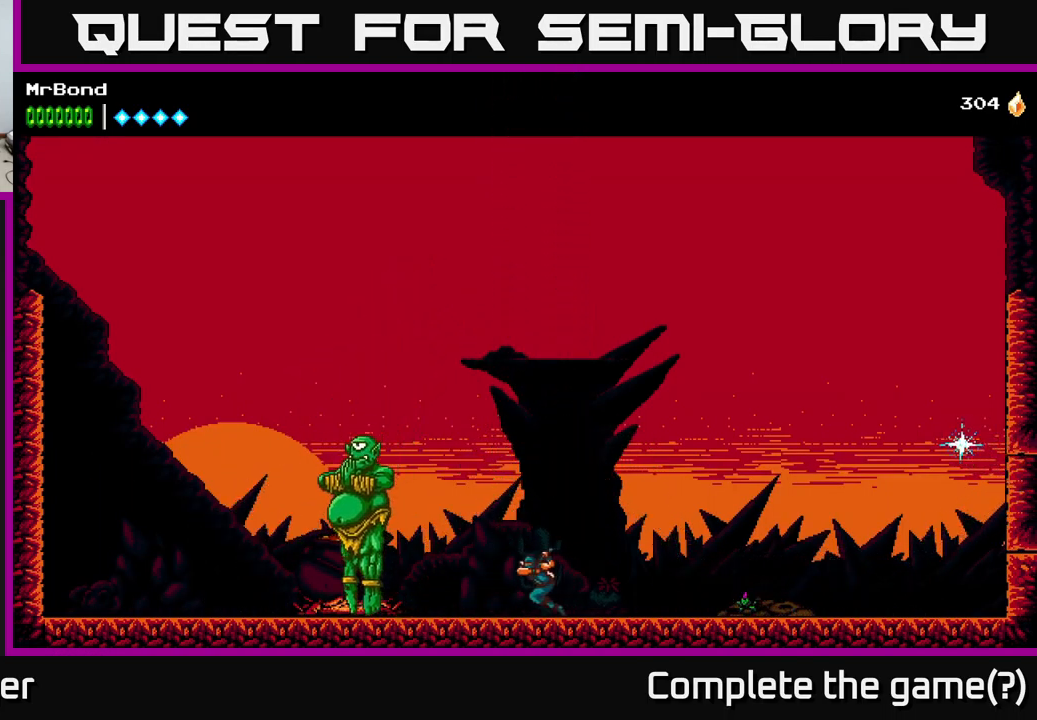
{"buttons": ["X"], "left_stick": "center", "right_stick": "center", "events": [[167, "X", "down"], [200, "DPAD_LEFT", "up"], [300, "X", "up"], [384, "X", "down"]]}
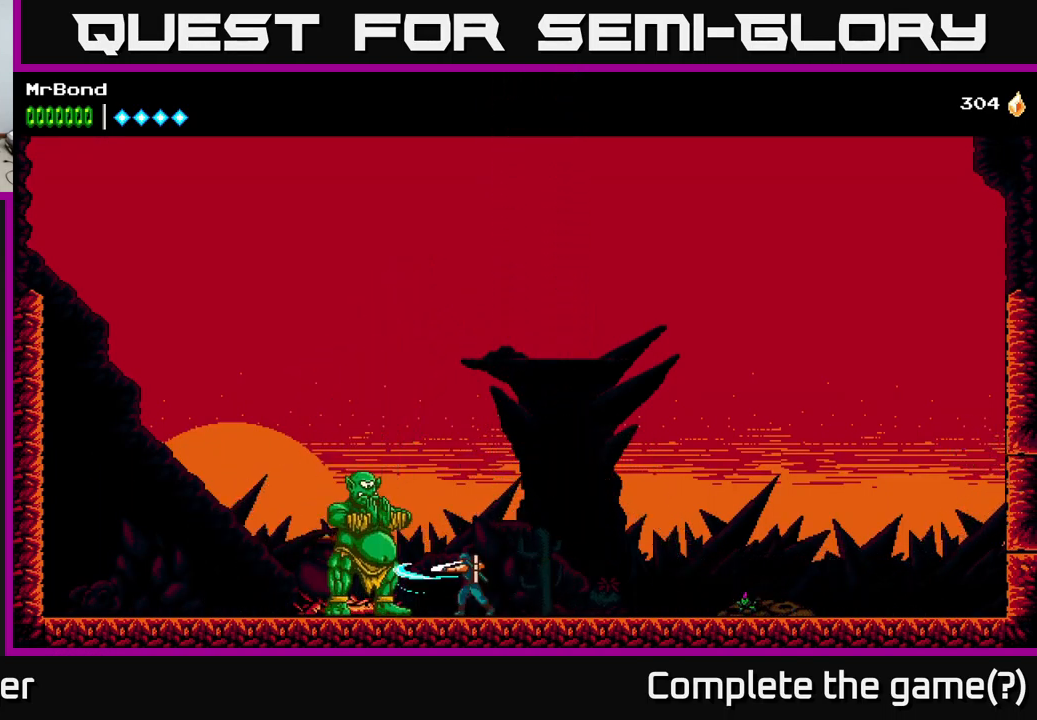
{"buttons": ["X"], "left_stick": "center", "right_stick": "center", "events": [[34, "X", "up"], [134, "X", "down"], [284, "X", "up"], [434, "X", "down"]]}
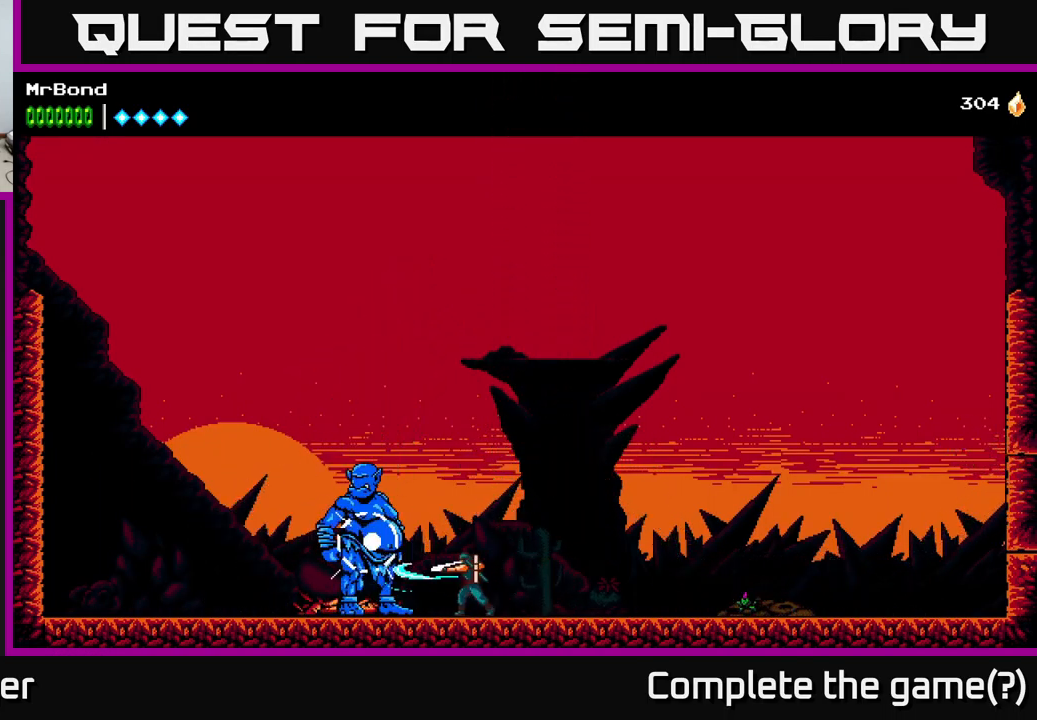
{"buttons": ["X"], "left_stick": "center", "right_stick": "center", "events": [[67, "X", "up"], [167, "X", "down"], [334, "X", "up"], [451, "X", "down"]]}
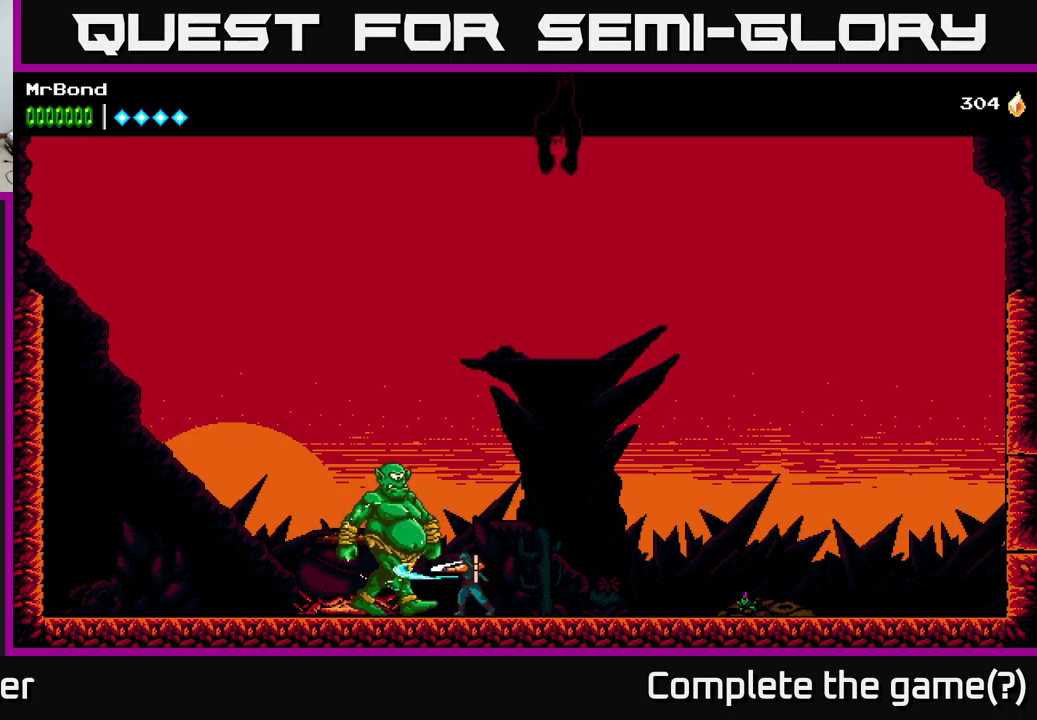
{"buttons": ["DPAD_RIGHT"], "left_stick": "center", "right_stick": "center", "events": [[100, "X", "up"], [200, "DPAD_RIGHT", "down"]]}
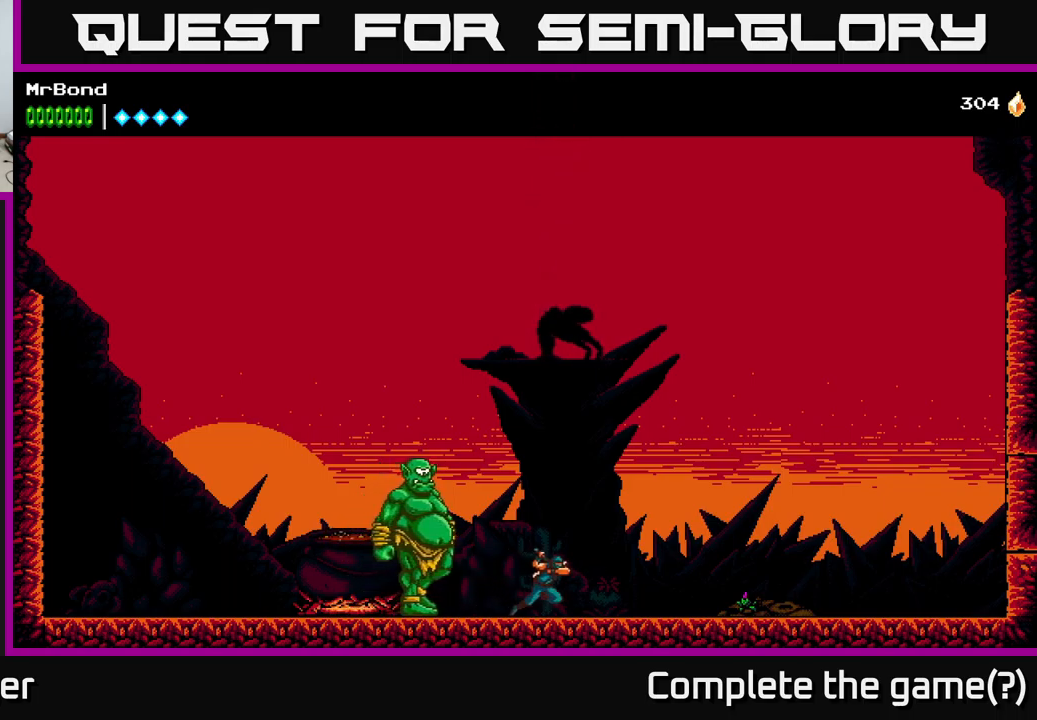
{"buttons": [], "left_stick": "center", "right_stick": "center", "events": [[16, "DPAD_RIGHT", "up"], [66, "DPAD_LEFT", "down"], [116, "X", "down"], [166, "DPAD_LEFT", "up"], [250, "X", "up"], [350, "X", "down"], [500, "X", "up"]]}
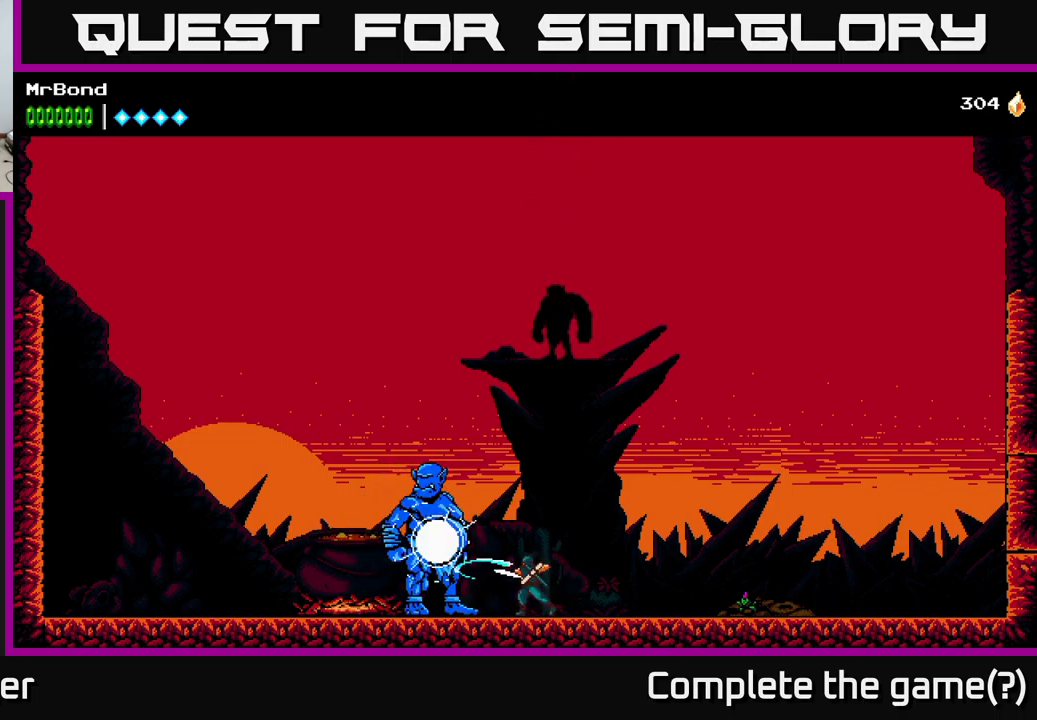
{"buttons": [], "left_stick": "center", "right_stick": "center", "events": [[100, "X", "down"], [266, "X", "up"], [366, "X", "down"], [500, "X", "up"]]}
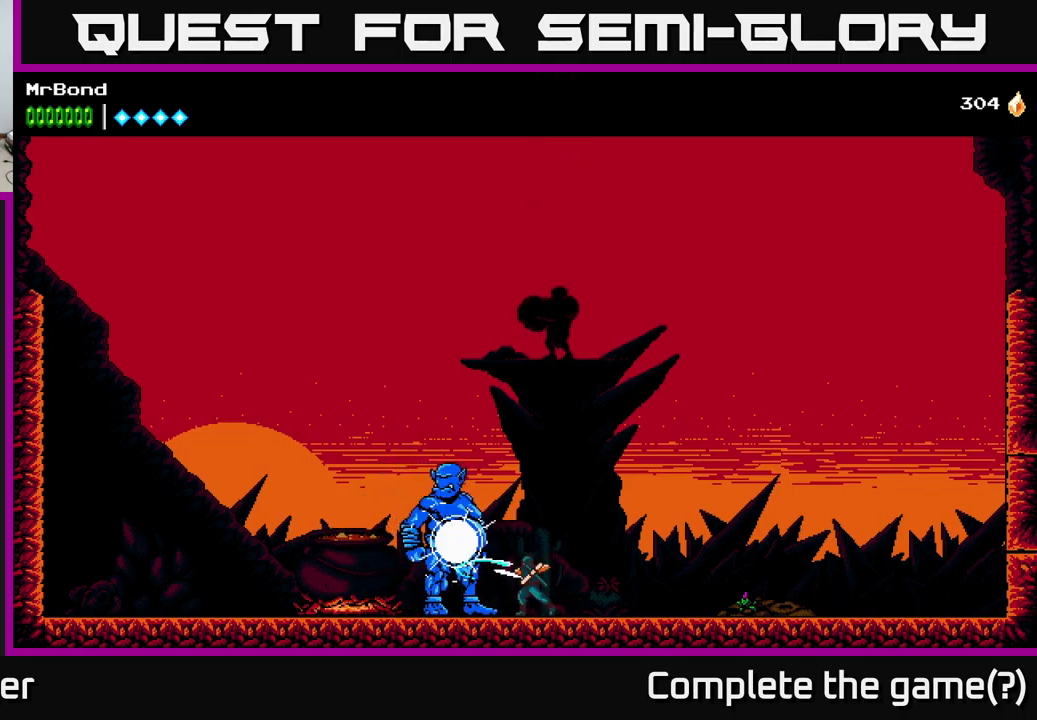
{"buttons": ["DPAD_RIGHT"], "left_stick": "center", "right_stick": "center", "events": [[83, "X", "down"], [266, "X", "up"], [333, "DPAD_RIGHT", "down"]]}
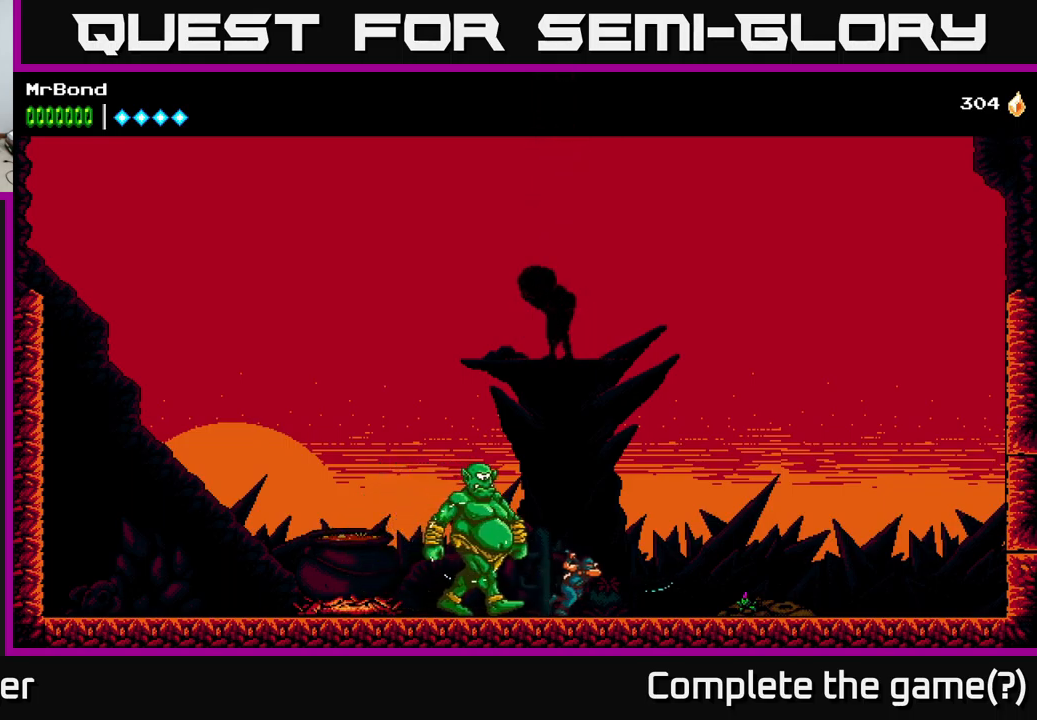
{"buttons": [], "left_stick": "center", "right_stick": "center", "events": [[33, "DPAD_RIGHT", "up"], [50, "DPAD_LEFT", "down"], [83, "X", "down"], [150, "DPAD_LEFT", "up"], [266, "X", "up"], [333, "X", "down"], [466, "X", "up"]]}
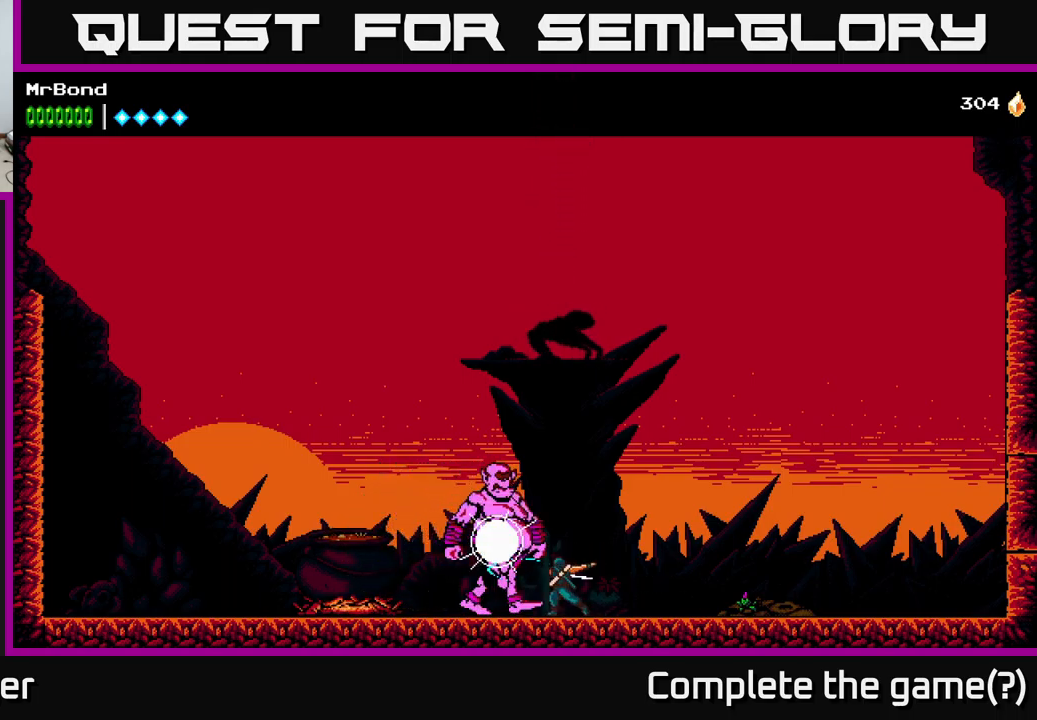
{"buttons": ["DPAD_RIGHT"], "left_stick": "center", "right_stick": "center", "events": [[66, "X", "down"], [200, "X", "up"], [283, "DPAD_RIGHT", "down"]]}
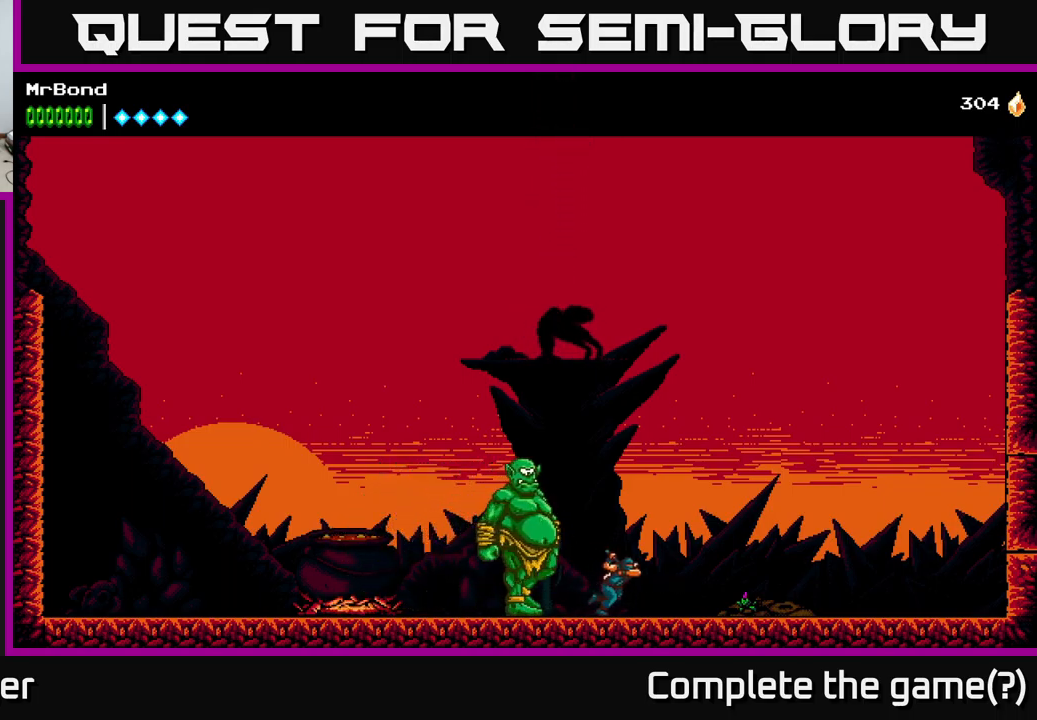
{"buttons": [], "left_stick": "center", "right_stick": "center", "events": [[83, "DPAD_RIGHT", "up"], [100, "DPAD_LEFT", "down"], [116, "X", "down"], [183, "DPAD_LEFT", "up"], [250, "X", "up"], [350, "X", "down"], [483, "X", "up"]]}
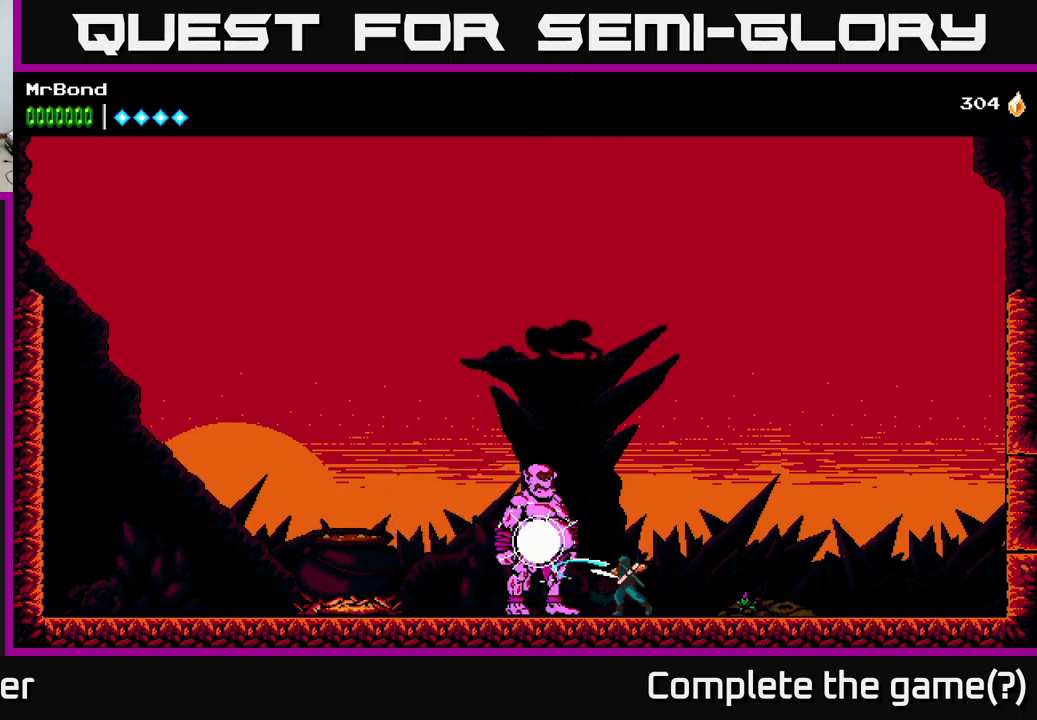
{"buttons": ["DPAD_RIGHT"], "left_stick": "center", "right_stick": "center", "events": [[66, "X", "down"], [200, "X", "up"], [283, "DPAD_RIGHT", "down"]]}
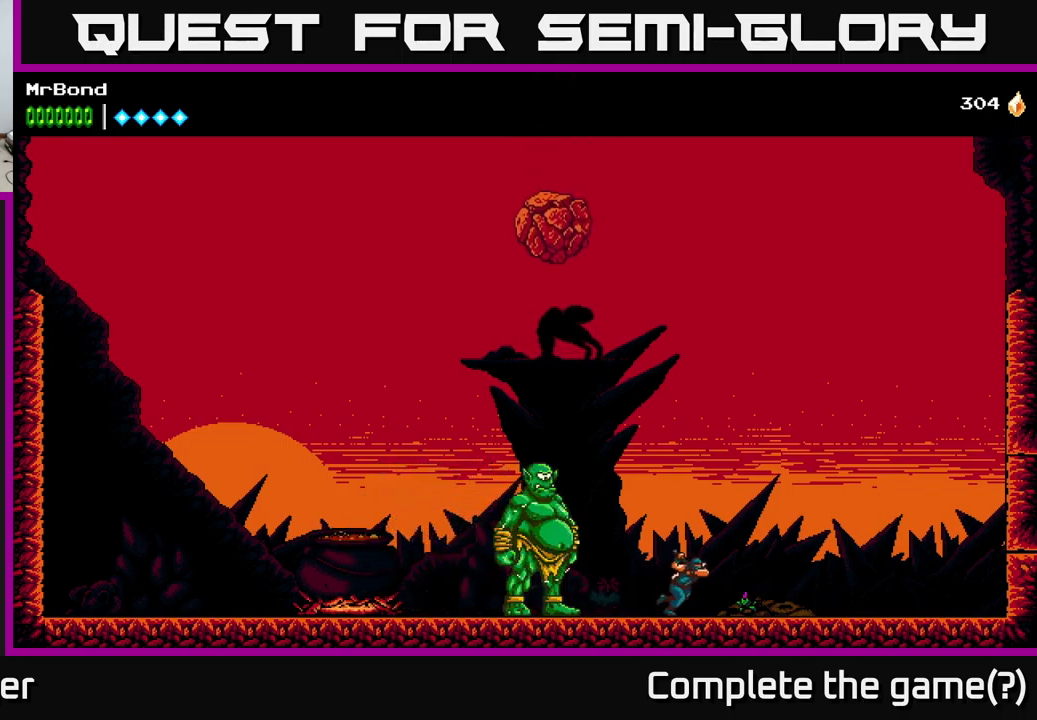
{"buttons": ["DPAD_RIGHT"], "left_stick": "center", "right_stick": "center", "events": []}
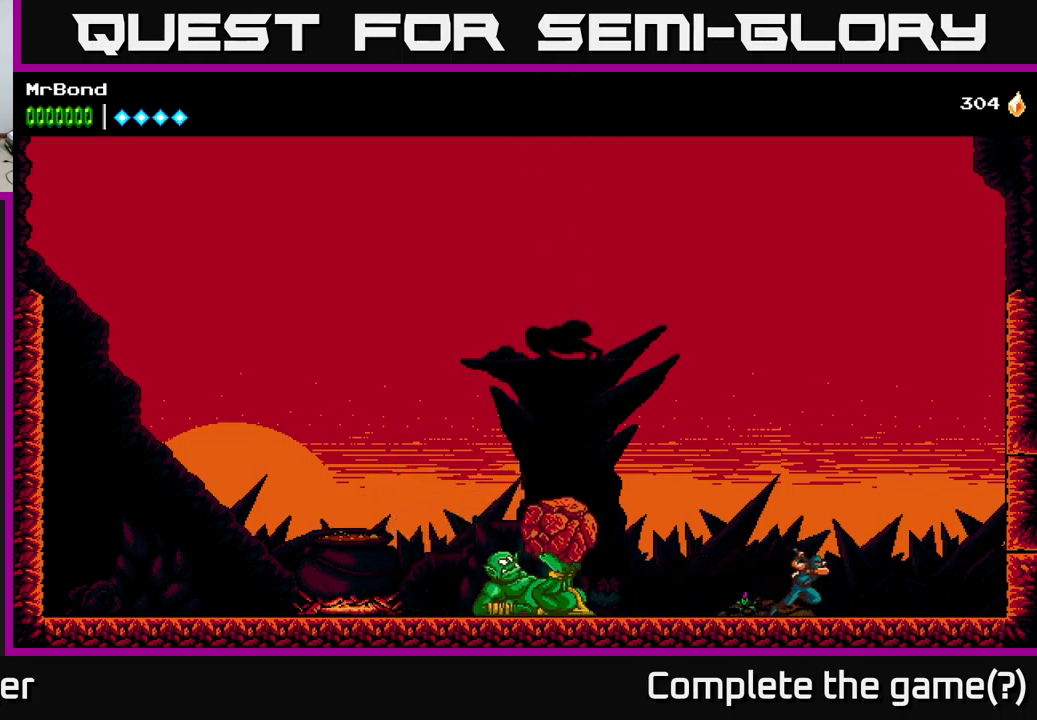
{"buttons": ["DPAD_RIGHT"], "left_stick": "center", "right_stick": "center", "events": [[116, "DPAD_RIGHT", "up"], [166, "DPAD_LEFT", "down"], [233, "DPAD_LEFT", "up"], [450, "DPAD_RIGHT", "down"]]}
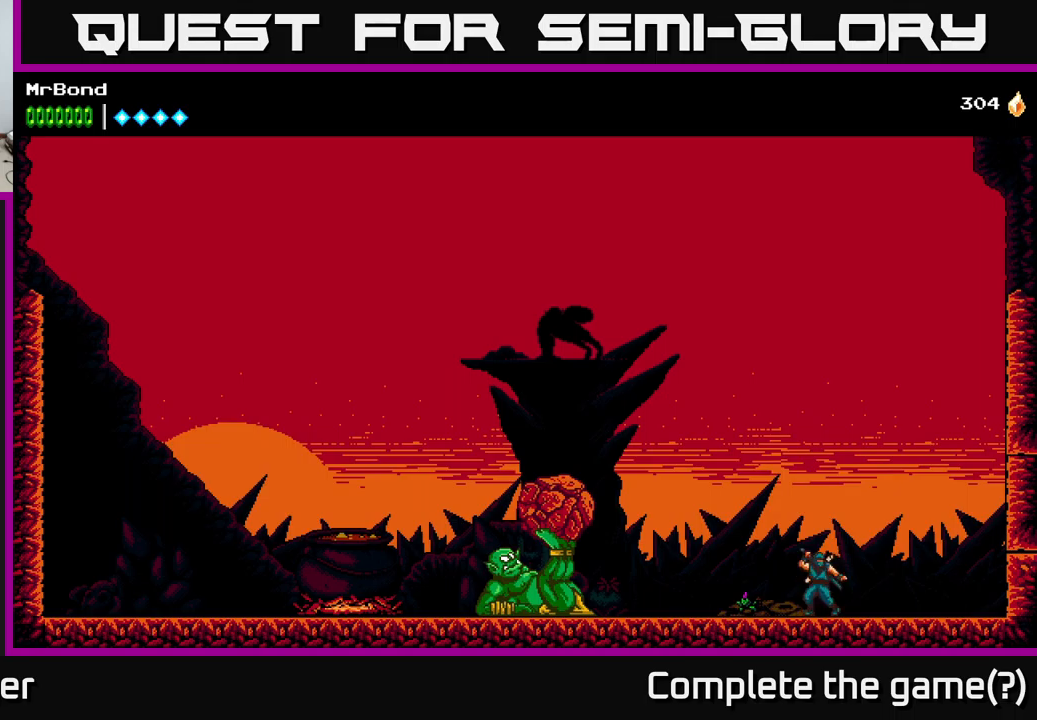
{"buttons": ["A", "DPAD_RIGHT"], "left_stick": "center", "right_stick": "center", "events": [[117, "A", "down"]]}
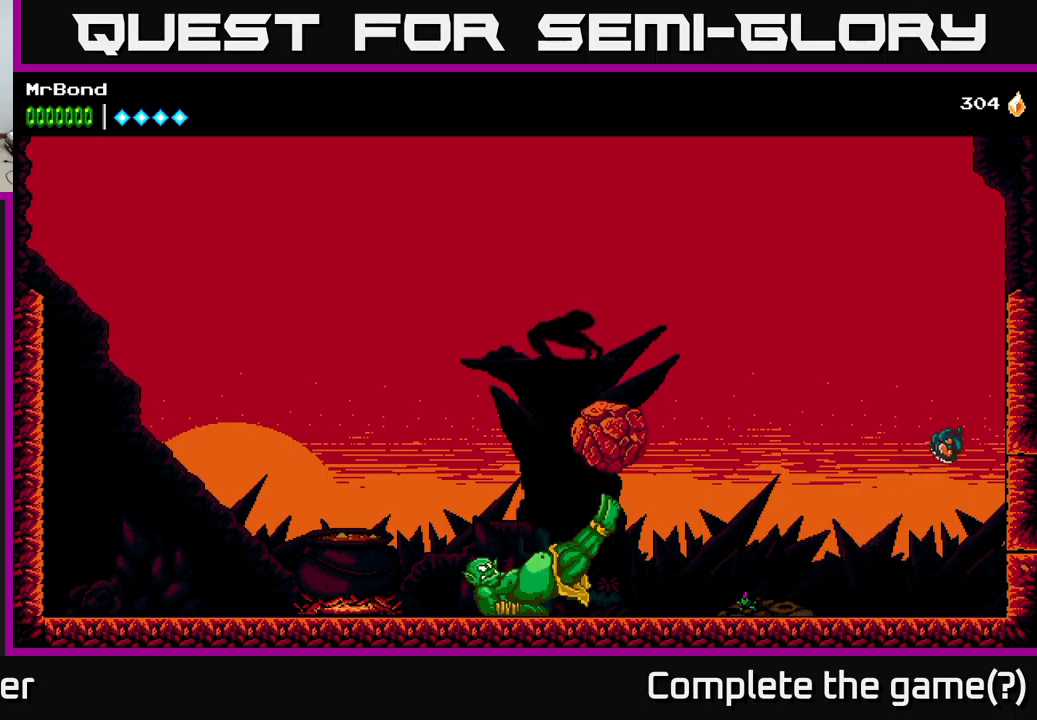
{"buttons": ["A", "DPAD_RIGHT"], "left_stick": "center", "right_stick": "center", "events": [[100, "A", "up"], [350, "A", "down"]]}
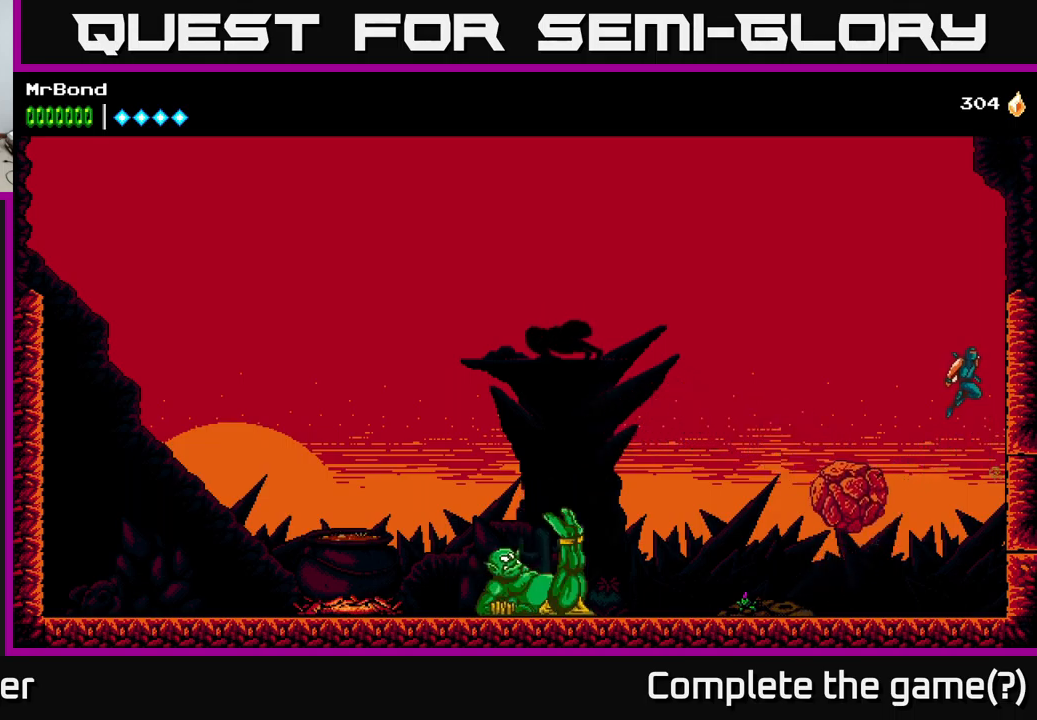
{"buttons": ["DPAD_RIGHT"], "left_stick": "center", "right_stick": "center", "events": [[317, "A", "up"]]}
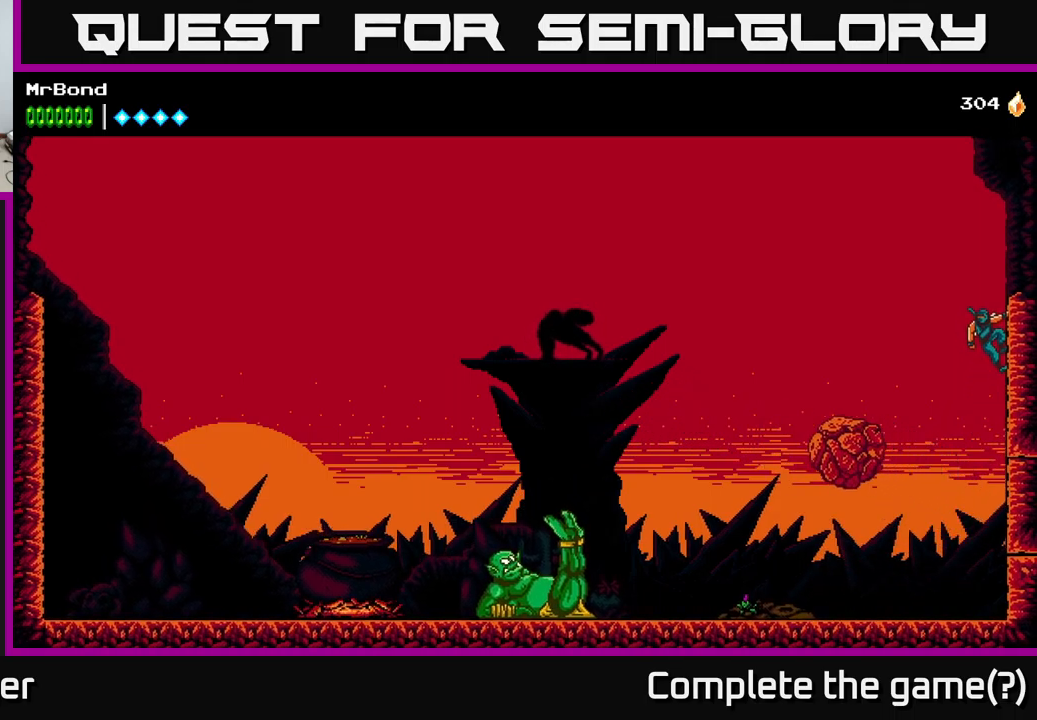
{"buttons": ["A", "DPAD_LEFT"], "left_stick": "center", "right_stick": "center", "events": [[367, "DPAD_RIGHT", "up"], [383, "DPAD_LEFT", "down"], [400, "A", "down"]]}
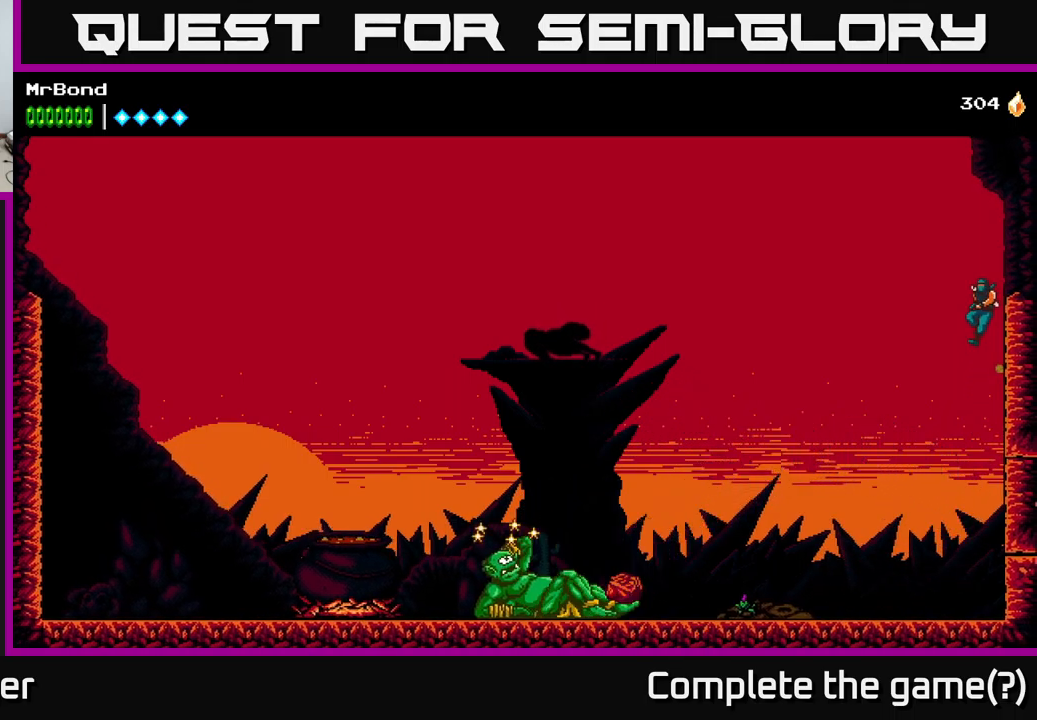
{"buttons": ["DPAD_LEFT"], "left_stick": "center", "right_stick": "center", "events": [[17, "A", "up"]]}
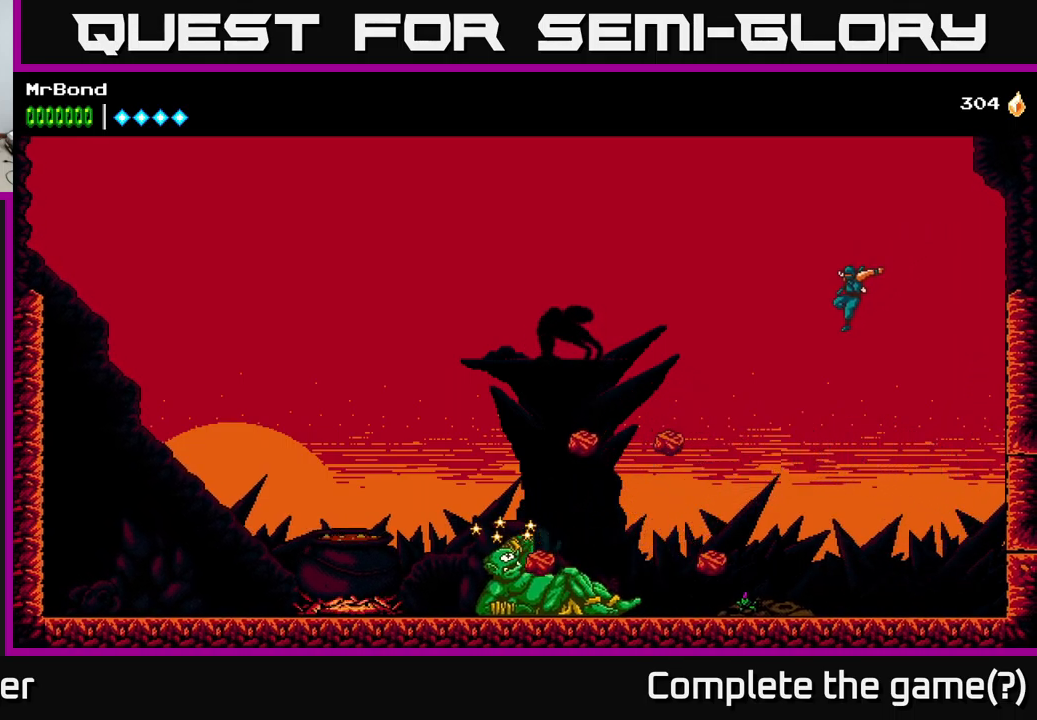
{"buttons": ["X", "DPAD_LEFT"], "left_stick": "center", "right_stick": "center", "events": [[483, "X", "down"]]}
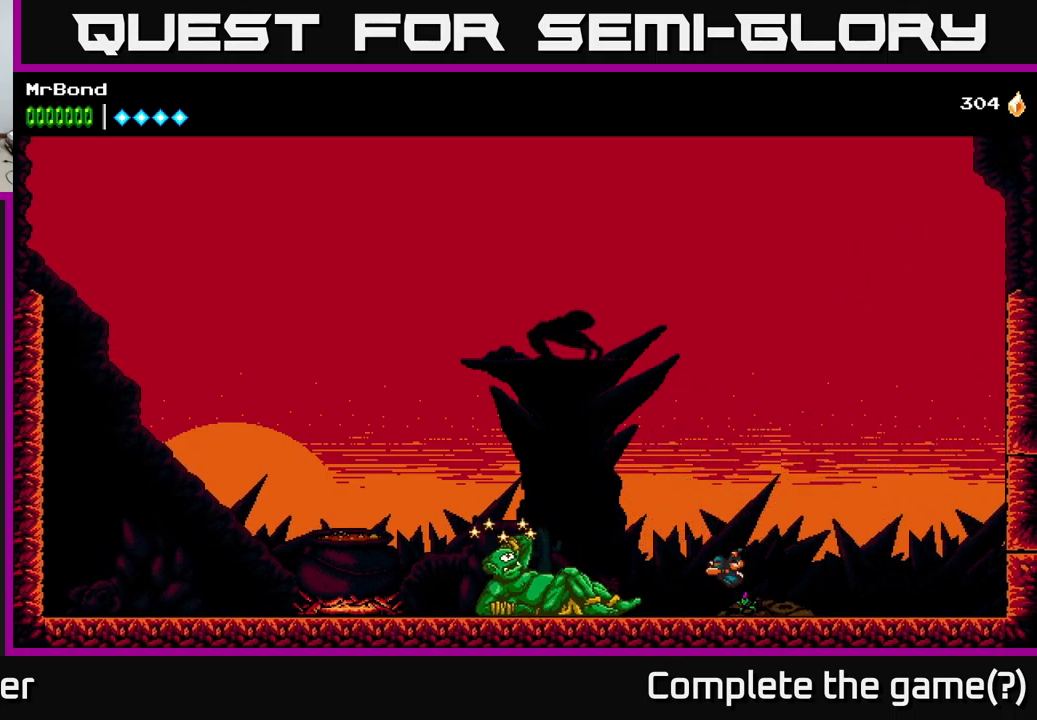
{"buttons": [], "left_stick": "center", "right_stick": "center", "events": [[150, "X", "up"], [267, "X", "down"], [283, "DPAD_LEFT", "up"], [417, "X", "up"]]}